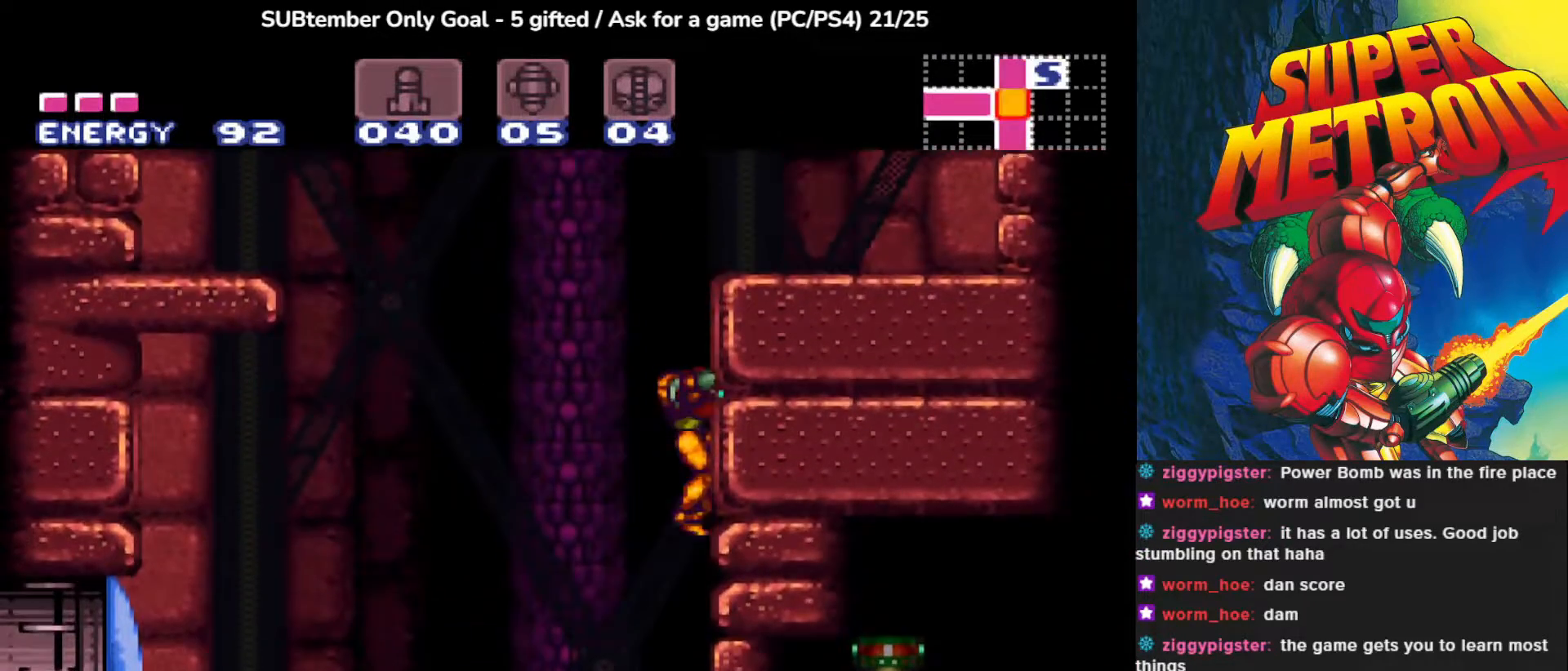
Gameplay with a controller (PlayStation layout); each line is a JSON object with the inputs held at the frame after it. "events" lists button and stick changes between this image and that frame as [ms after this image, input, new state], when the widget could be followed in between. Not read: right_stick.
{"buttons": ["CROSS"], "left_stick": "center", "events": [[83, "CROSS", "up"], [417, "CROSS", "down"]]}
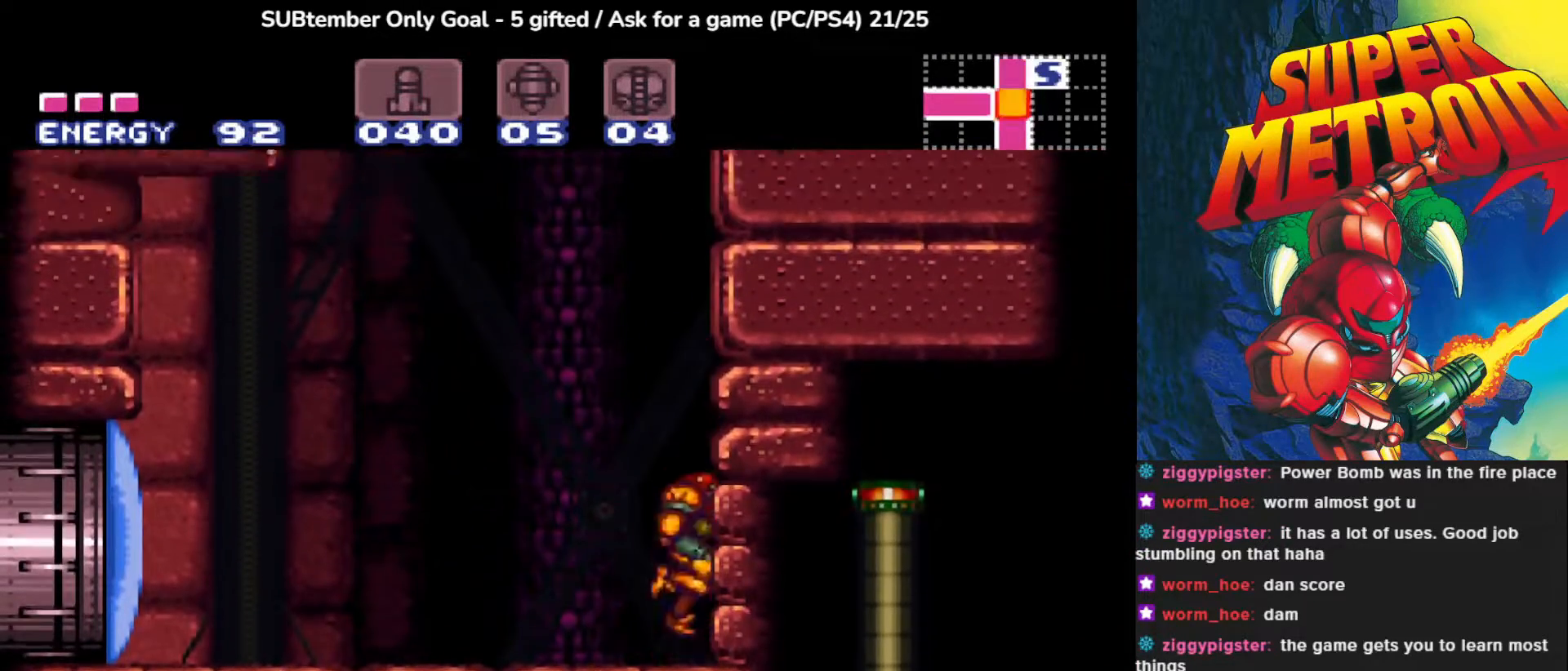
{"buttons": ["CROSS", "DPAD_RIGHT"], "left_stick": "center", "events": [[367, "DPAD_RIGHT", "down"]]}
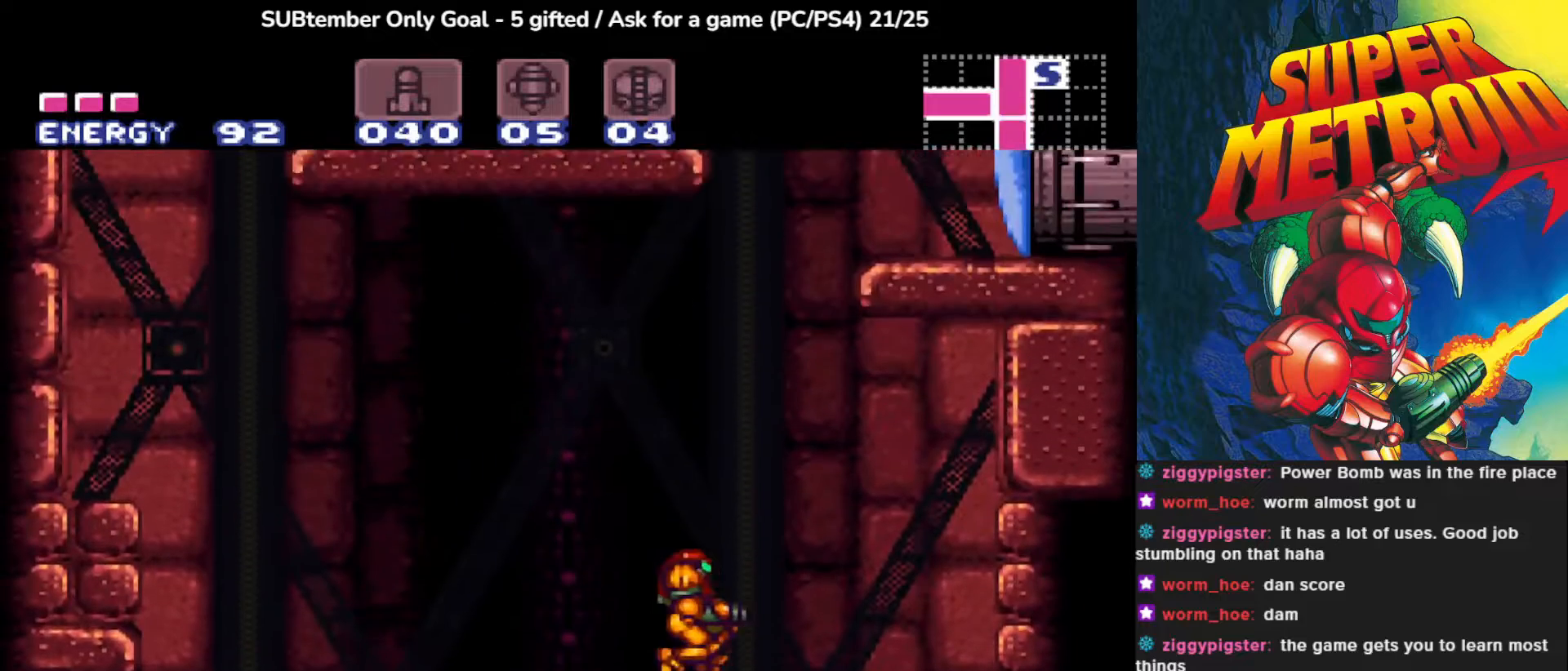
{"buttons": [], "left_stick": "center", "events": [[67, "CROSS", "up"], [100, "DPAD_RIGHT", "up"]]}
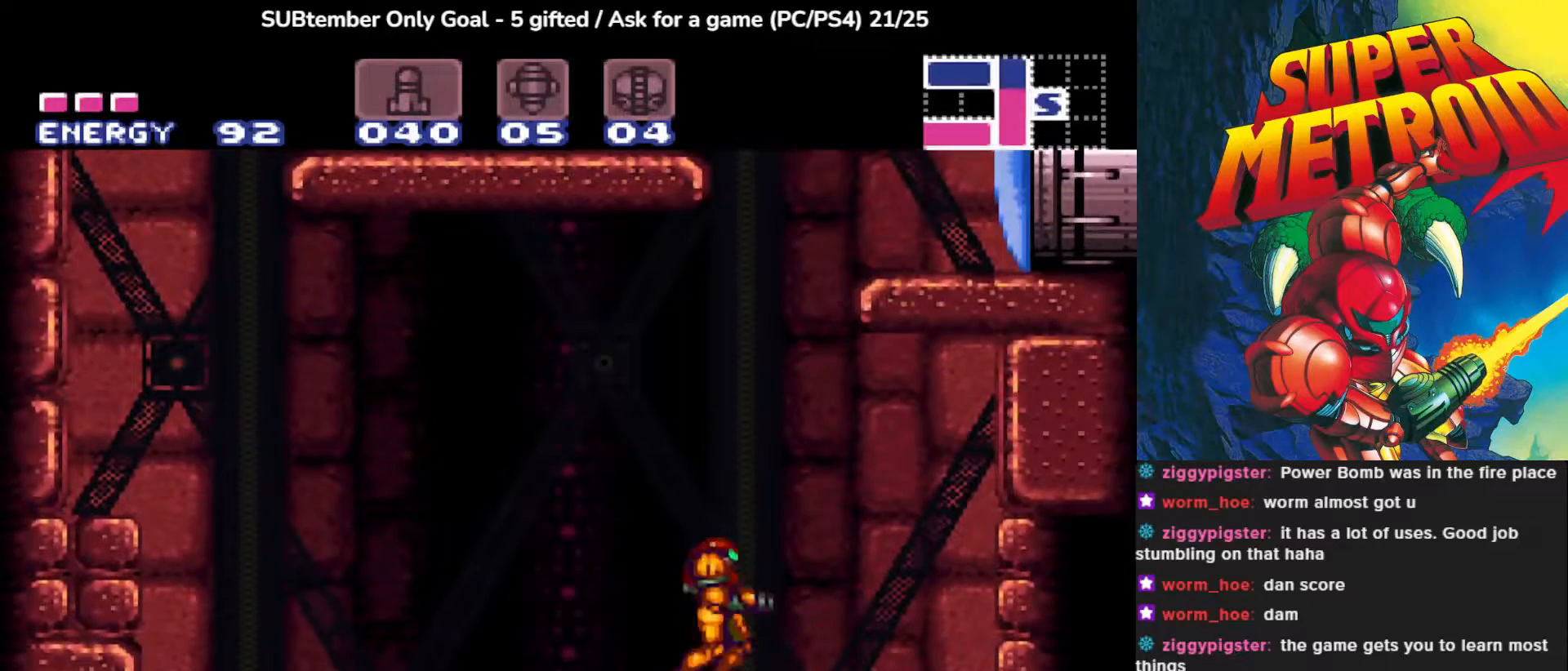
{"buttons": [], "left_stick": "center", "events": [[17, "CROSS", "down"], [67, "DPAD_RIGHT", "down"], [350, "DPAD_RIGHT", "up"], [417, "CROSS", "up"]]}
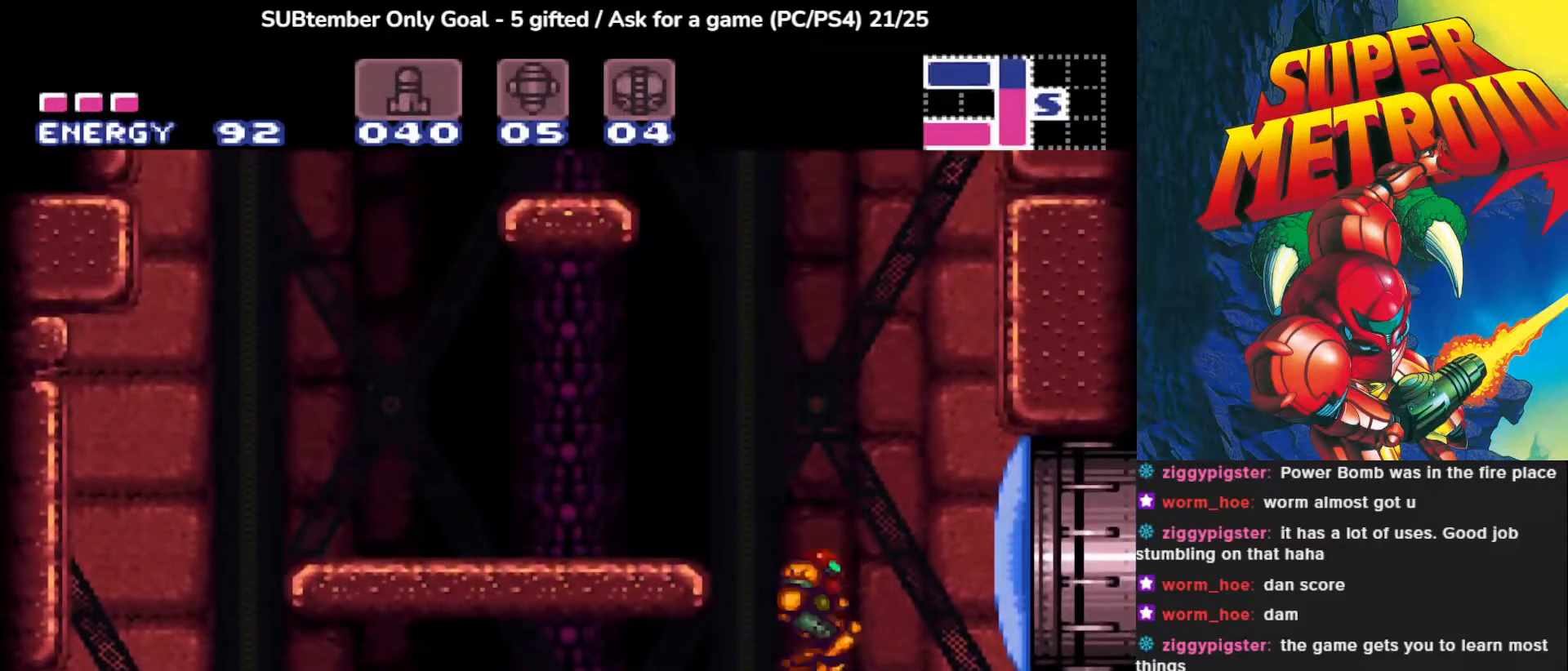
{"buttons": ["DPAD_LEFT"], "left_stick": "center", "events": [[200, "DPAD_RIGHT", "down"], [300, "DPAD_RIGHT", "up"], [367, "DPAD_LEFT", "down"]]}
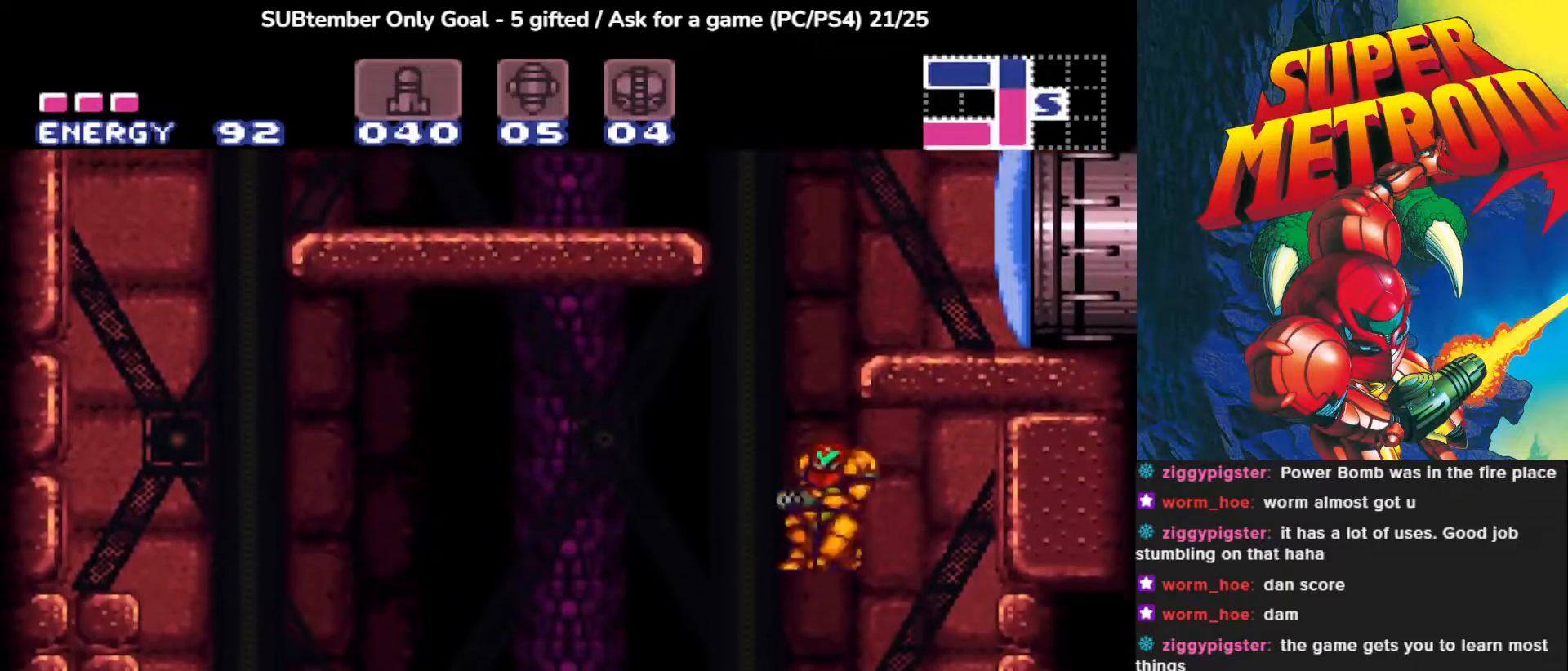
{"buttons": ["DPAD_LEFT"], "left_stick": "center", "events": [[67, "DPAD_LEFT", "up"], [483, "DPAD_LEFT", "down"]]}
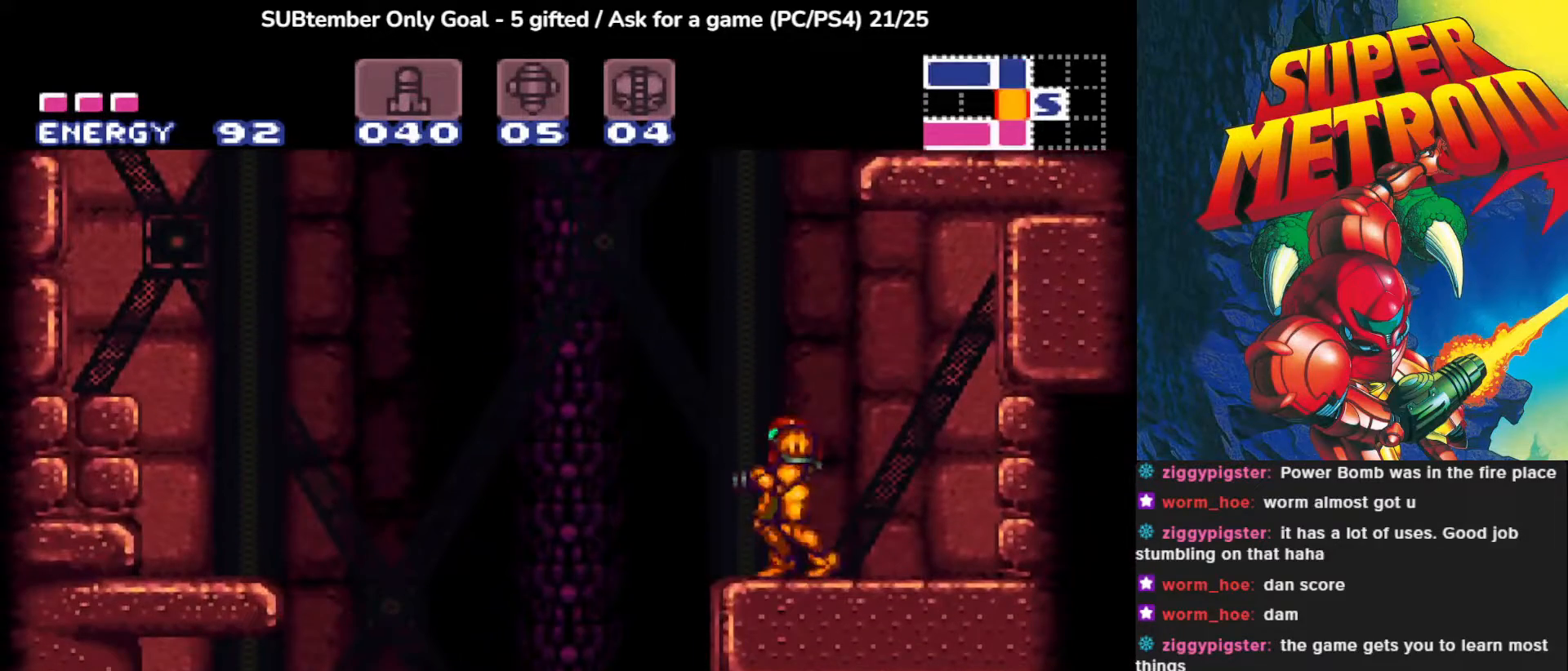
{"buttons": ["CROSS", "DPAD_RIGHT"], "left_stick": "center", "events": [[83, "DPAD_LEFT", "up"], [283, "CROSS", "down"], [483, "DPAD_RIGHT", "down"]]}
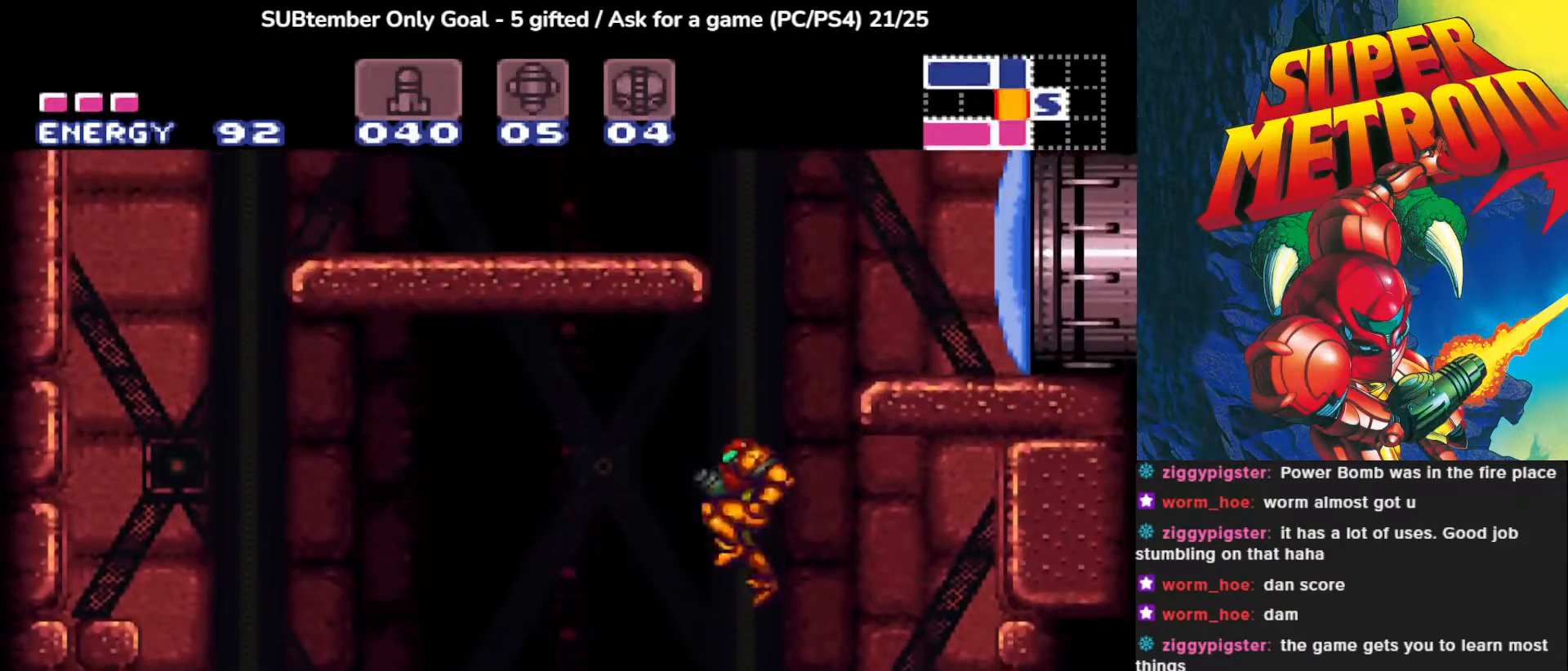
{"buttons": ["CROSS", "DPAD_RIGHT"], "left_stick": "center", "events": []}
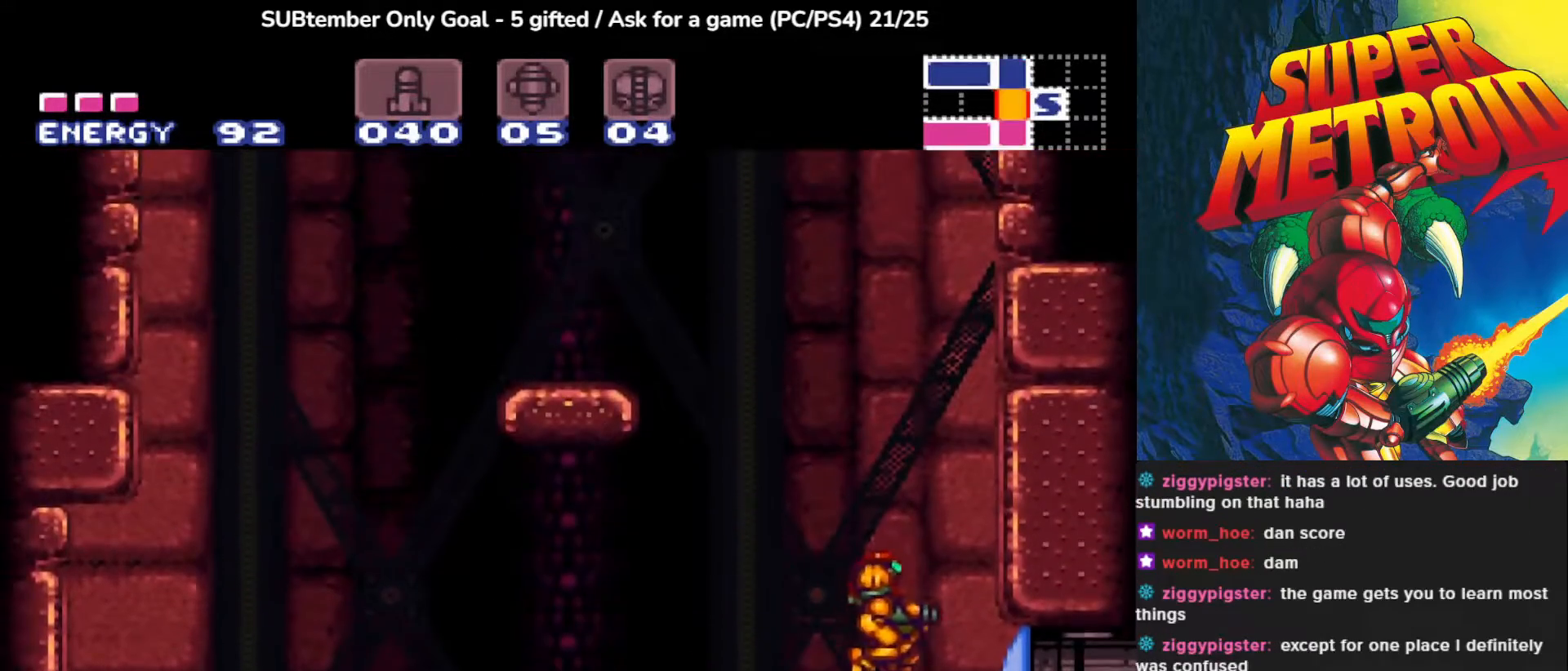
{"buttons": ["DPAD_RIGHT"], "left_stick": "center", "events": [[17, "CROSS", "up"], [100, "SQUARE", "down"], [233, "SQUARE", "up"], [350, "SQUARE", "down"], [467, "SQUARE", "up"]]}
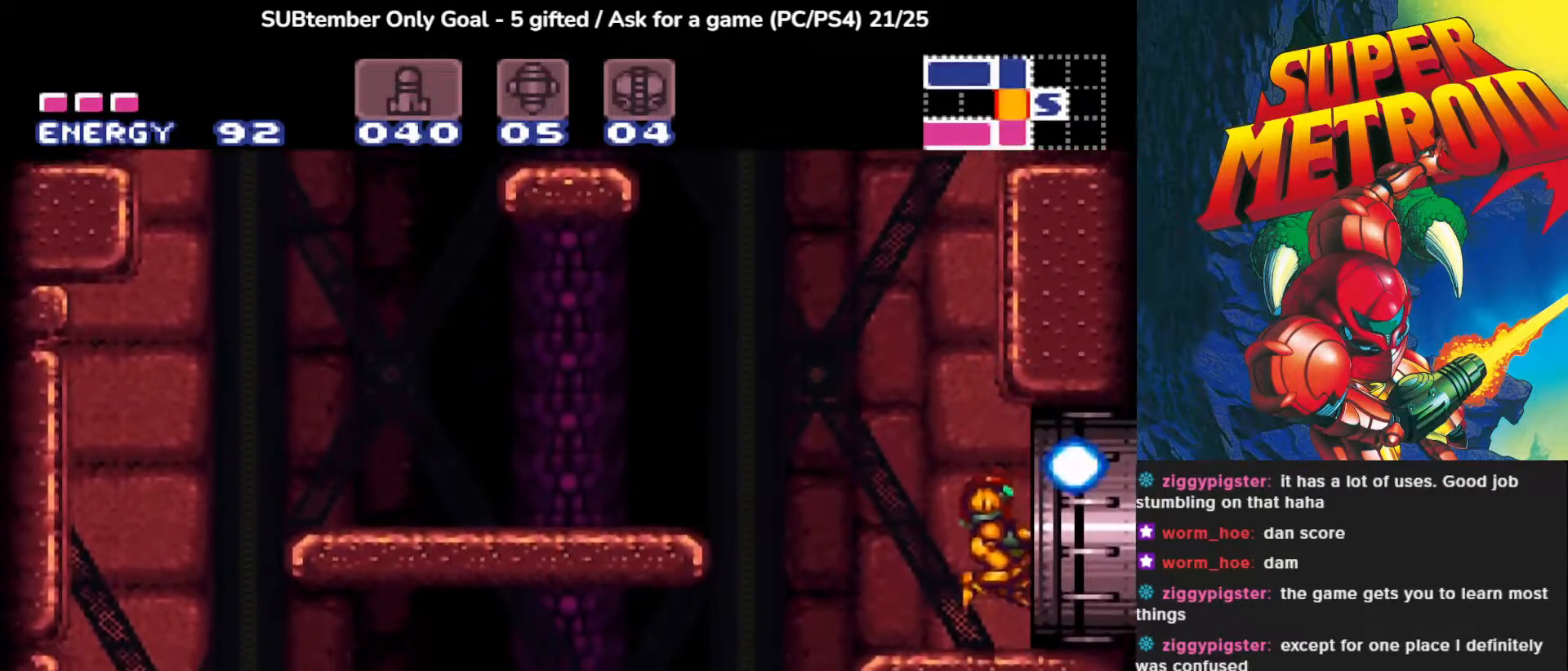
{"buttons": ["DPAD_RIGHT"], "left_stick": "center", "events": []}
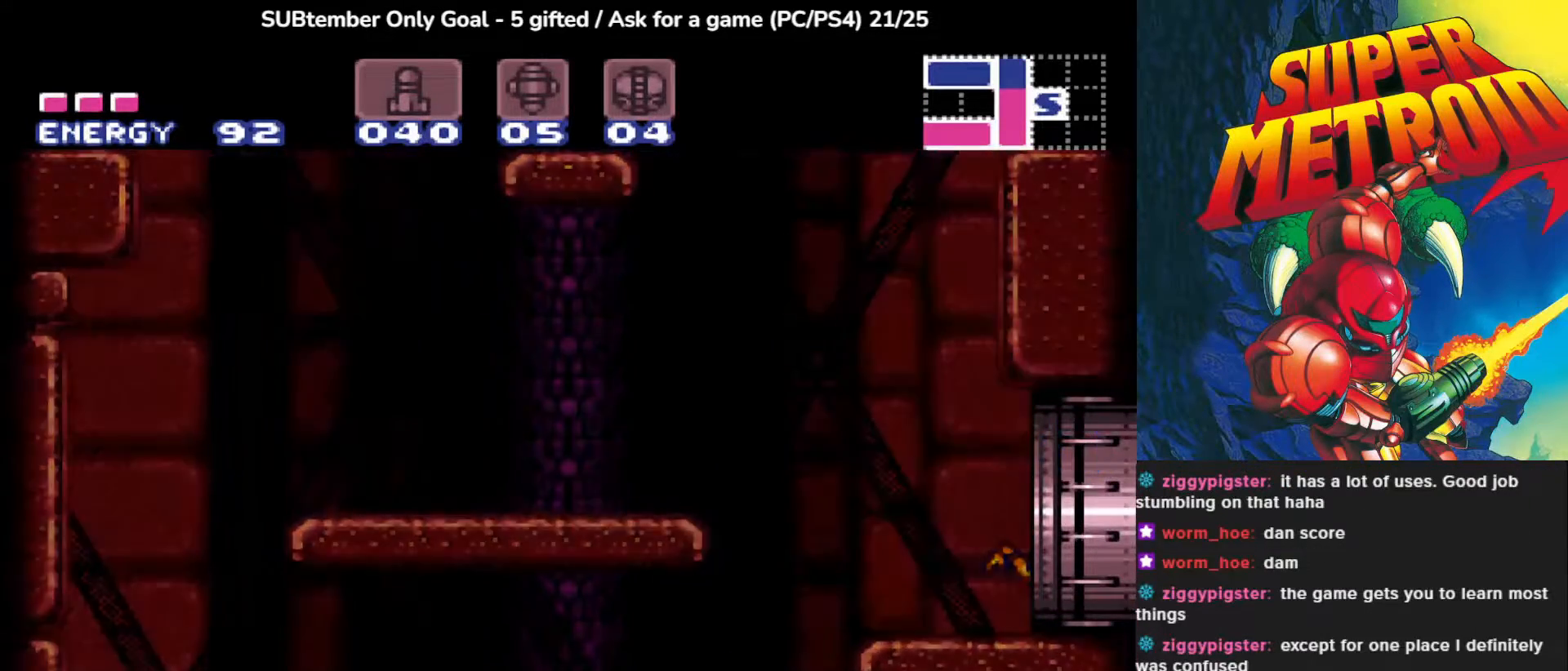
{"buttons": [], "left_stick": "center", "events": [[100, "DPAD_RIGHT", "up"]]}
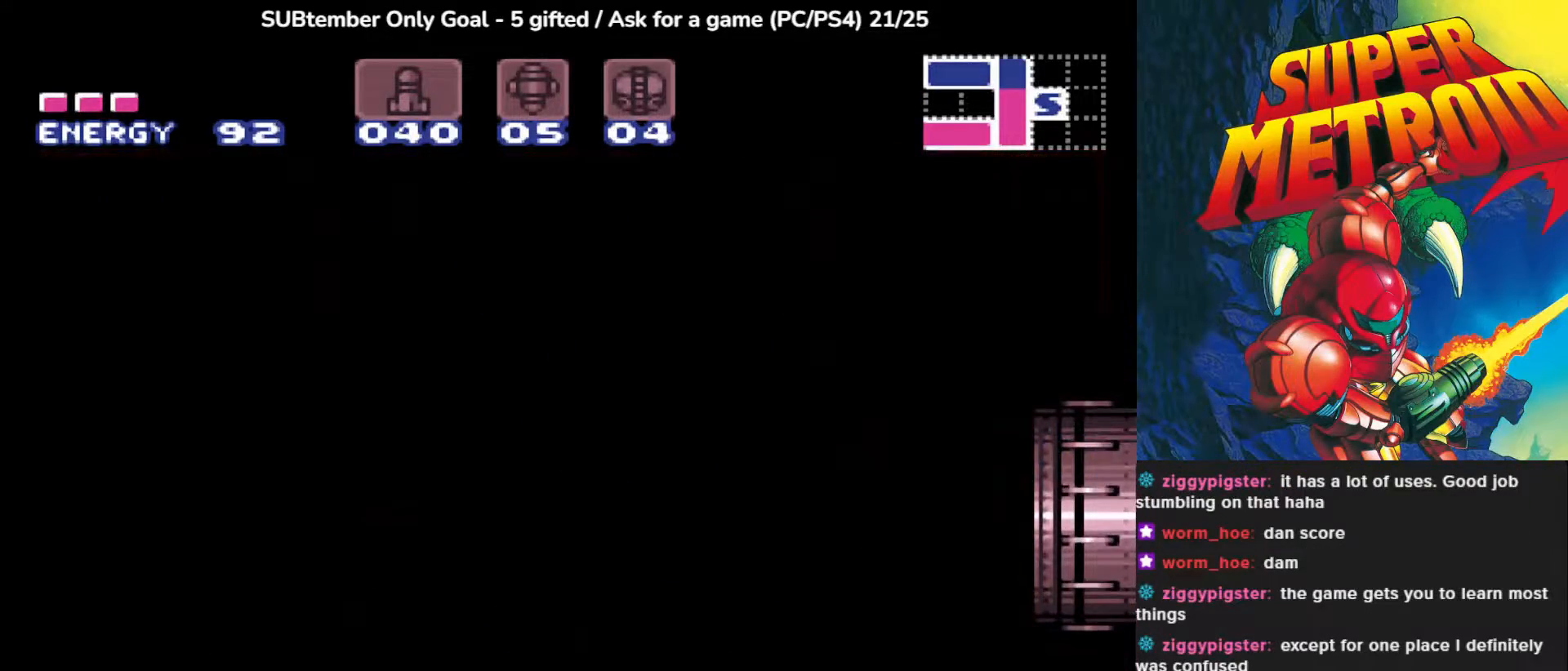
{"buttons": [], "left_stick": "center", "events": []}
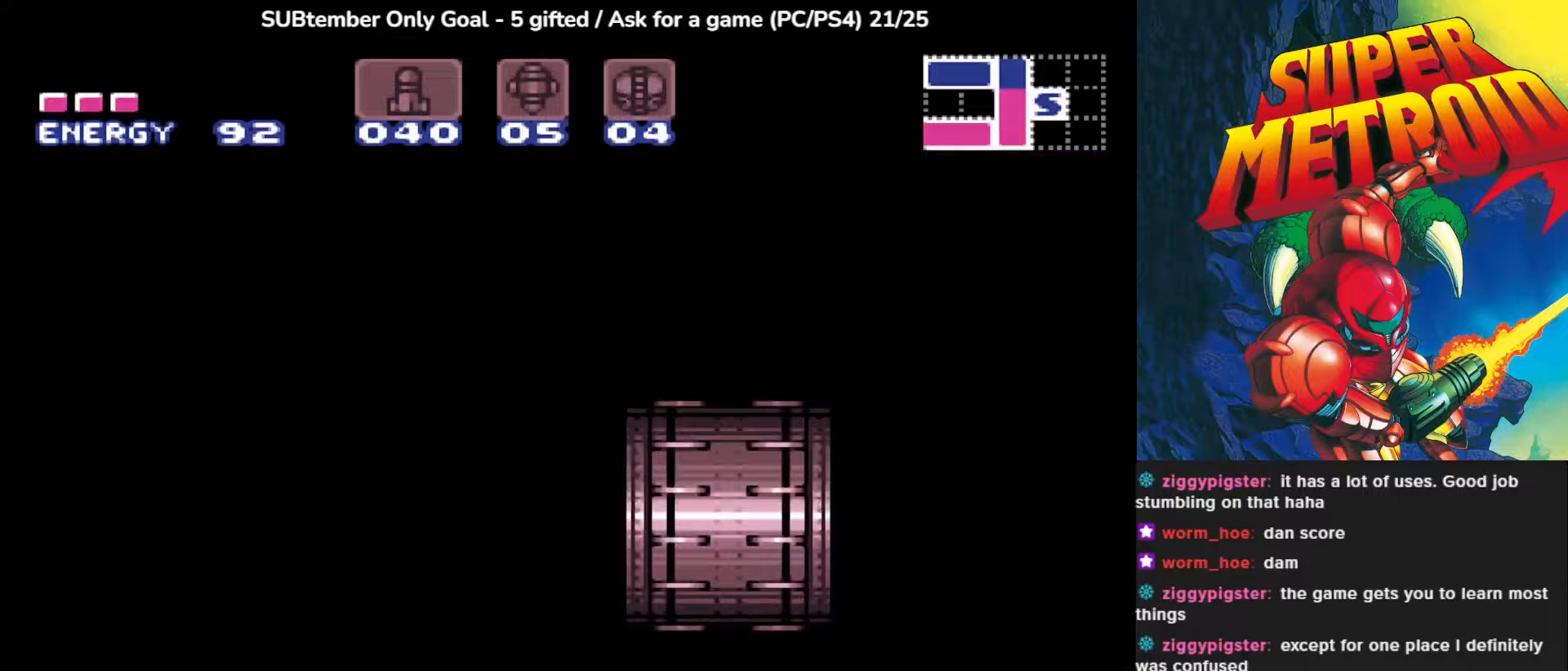
{"buttons": [], "left_stick": "center", "events": []}
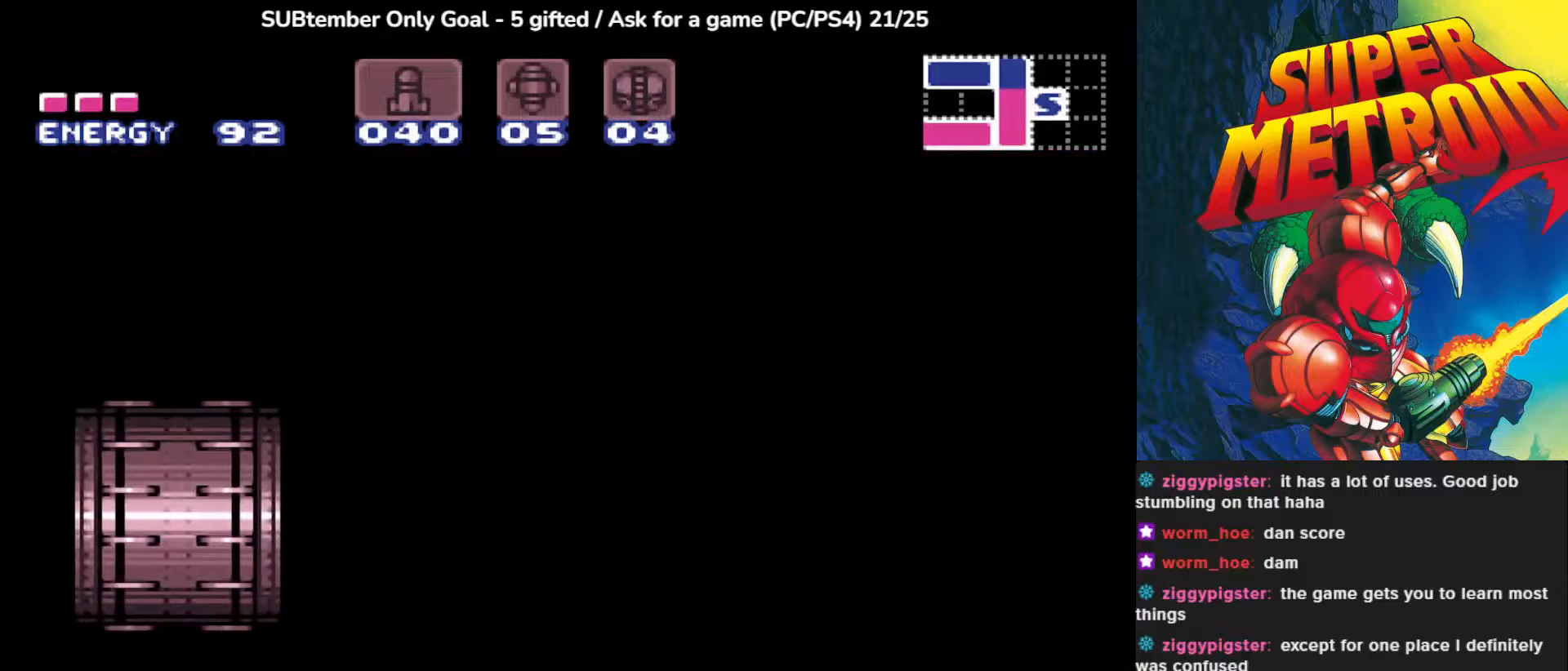
{"buttons": [], "left_stick": "center", "events": []}
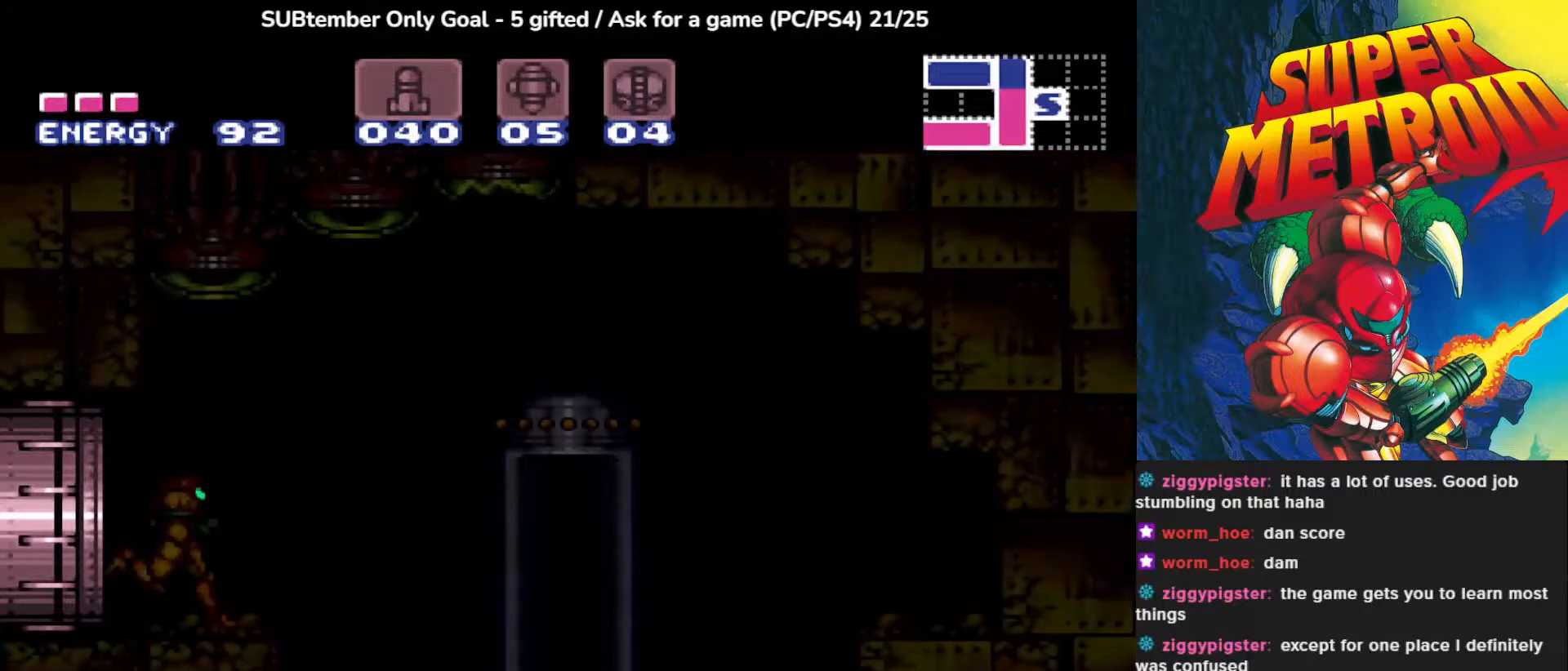
{"buttons": ["DPAD_RIGHT"], "left_stick": "center", "events": [[417, "DPAD_RIGHT", "down"]]}
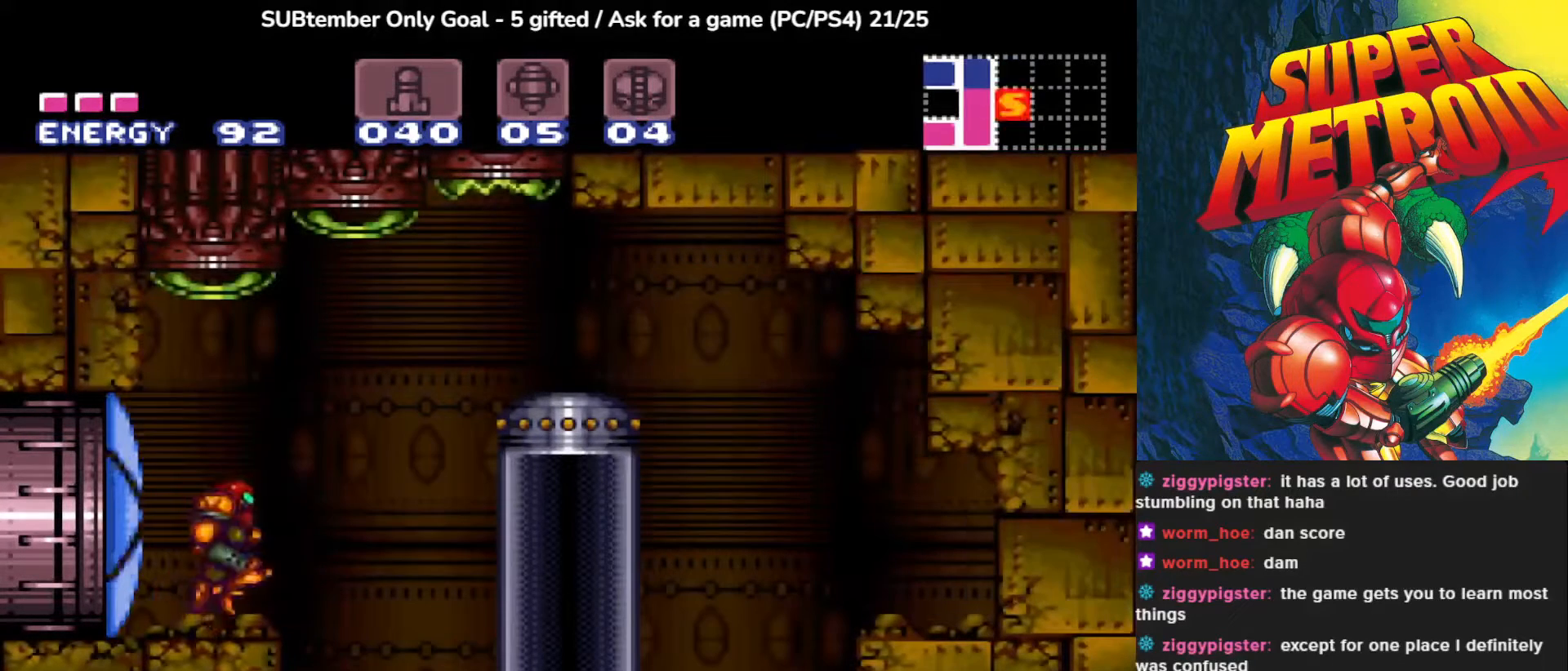
{"buttons": ["DPAD_RIGHT"], "left_stick": "center", "events": [[50, "CROSS", "down"], [217, "CROSS", "up"]]}
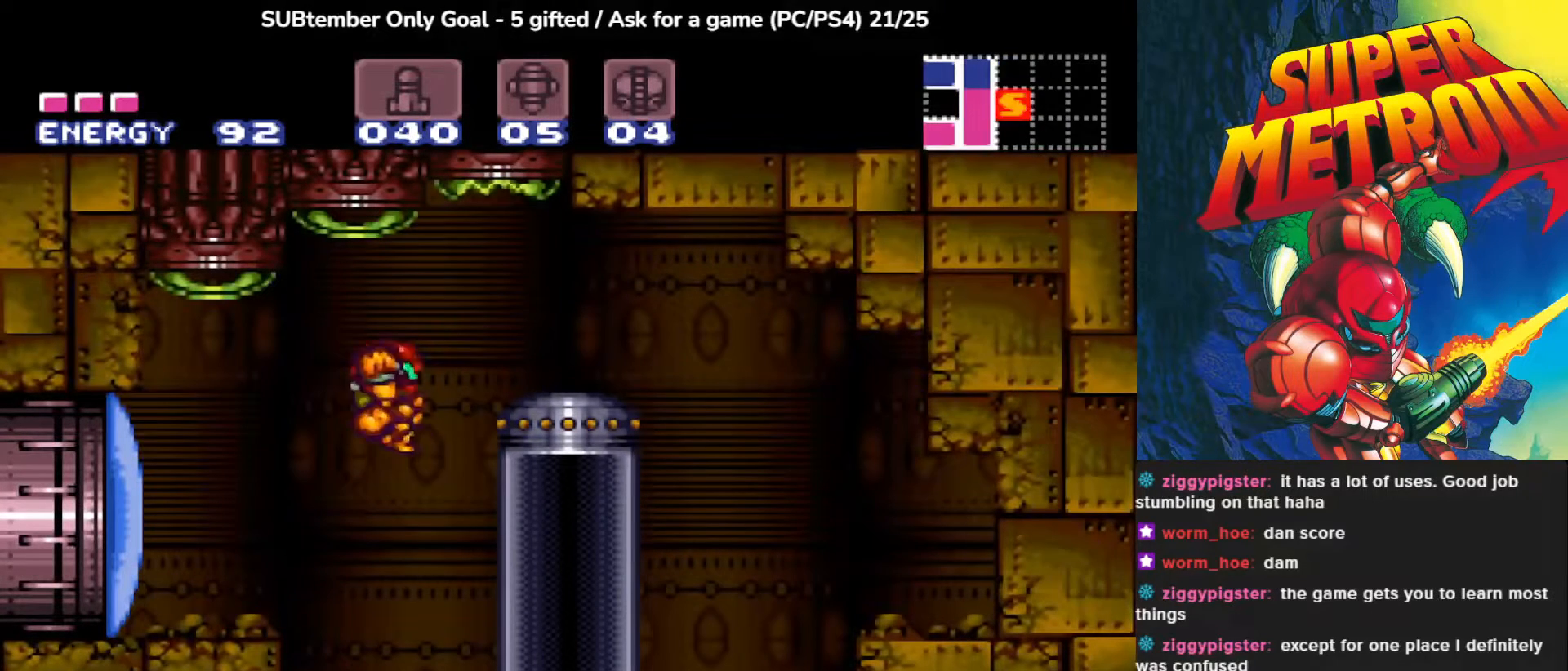
{"buttons": [], "left_stick": "center", "events": [[383, "DPAD_RIGHT", "up"]]}
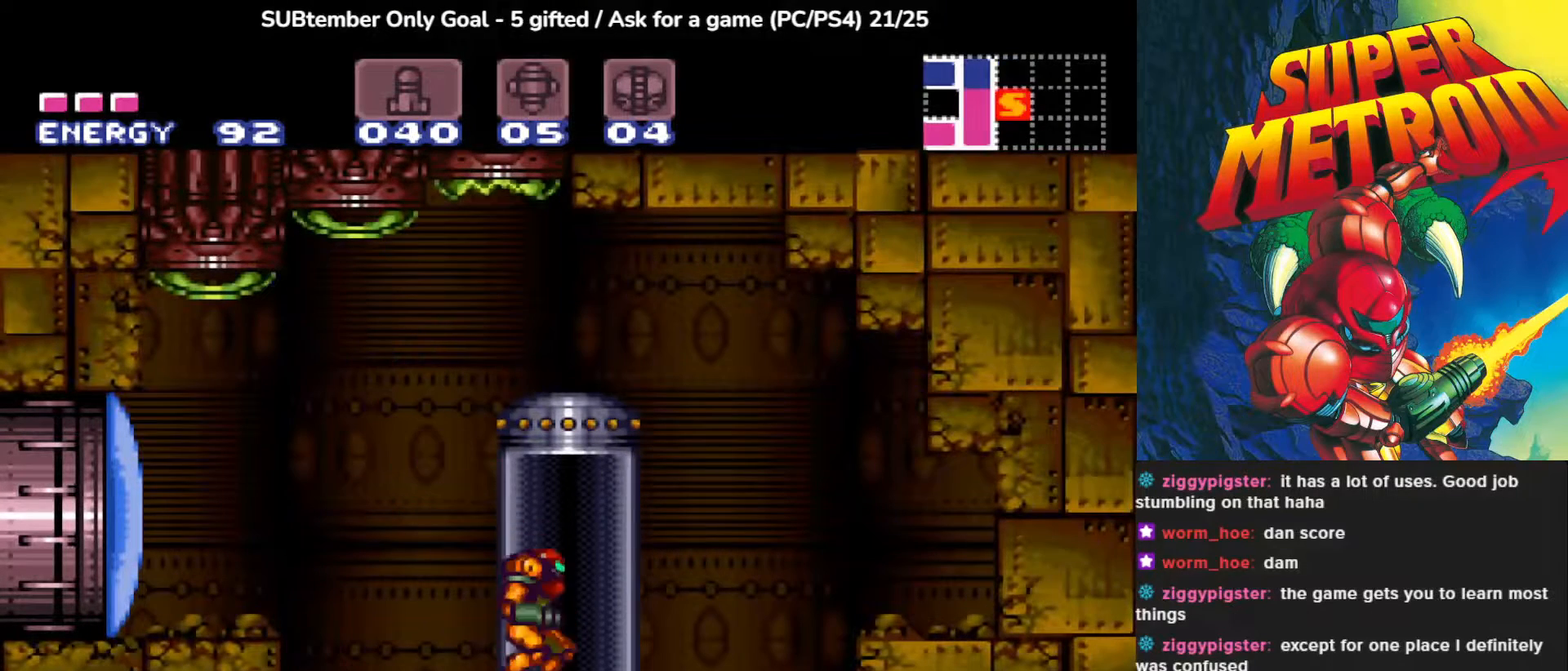
{"buttons": [], "left_stick": "center", "events": [[250, "DPAD_RIGHT", "down"], [317, "DPAD_RIGHT", "up"]]}
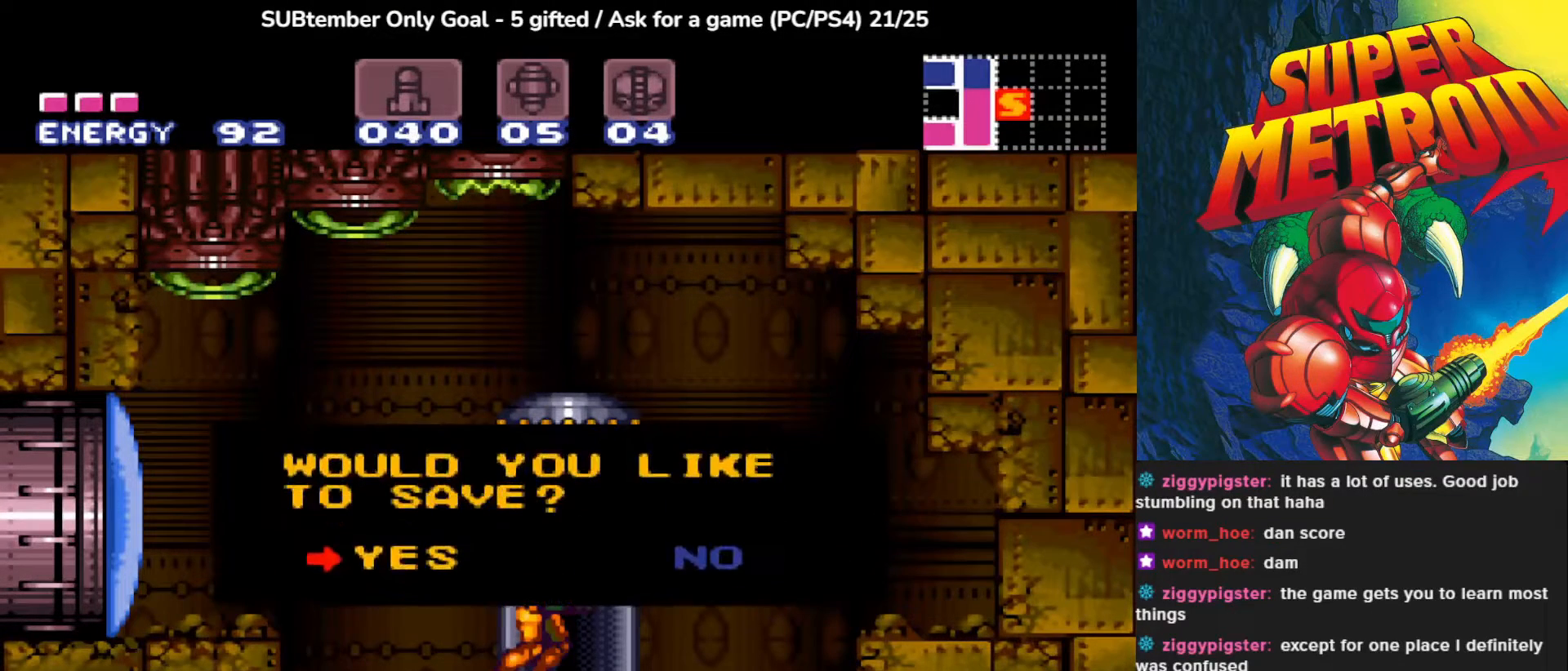
{"buttons": ["CIRCLE"], "left_stick": "center", "events": [[417, "CIRCLE", "down"]]}
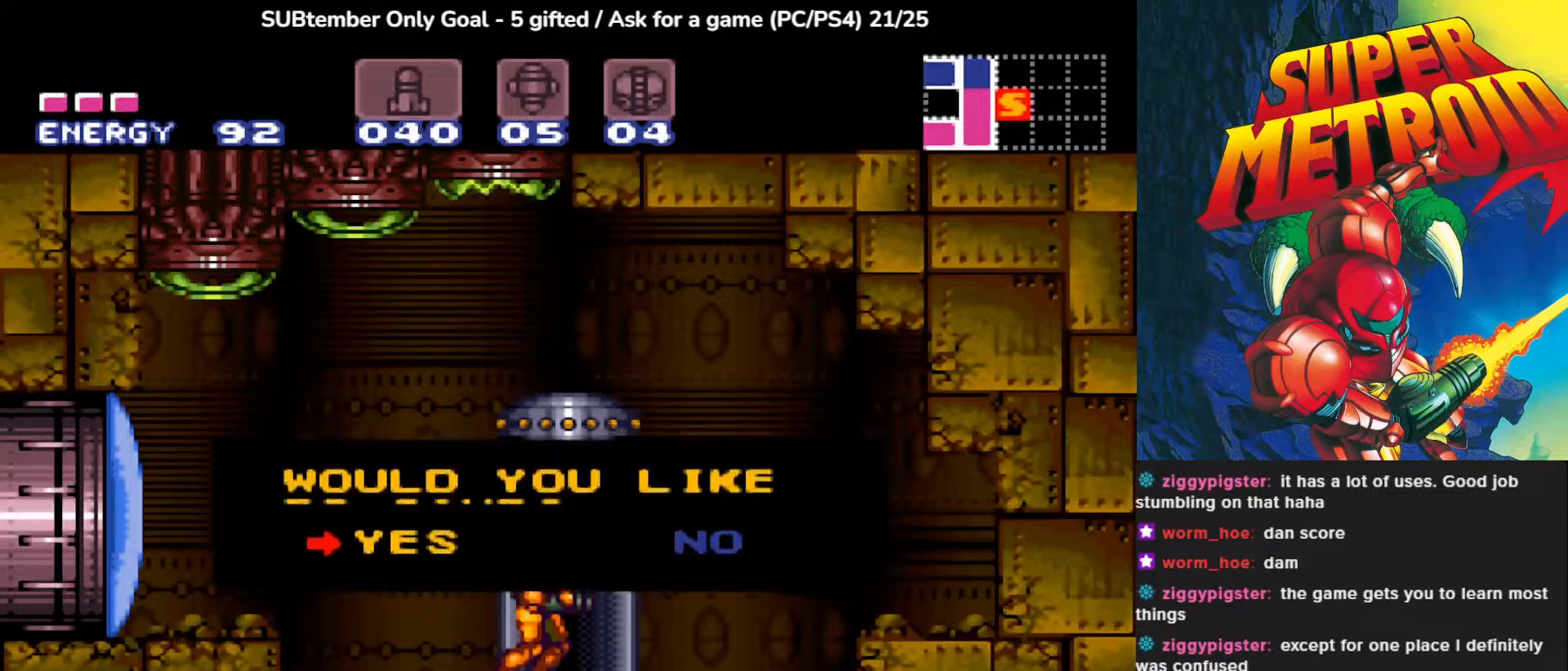
{"buttons": [], "left_stick": "center", "events": [[67, "CIRCLE", "up"]]}
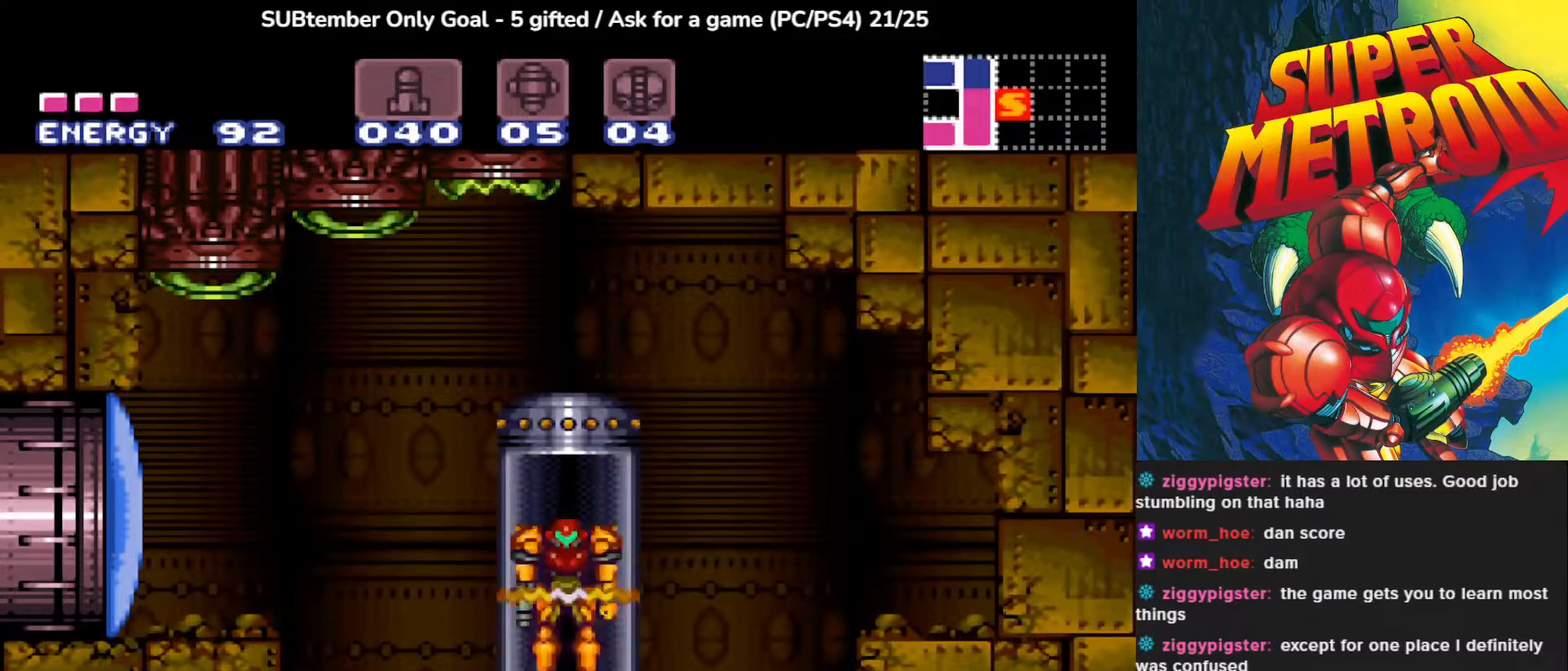
{"buttons": [], "left_stick": "center", "events": []}
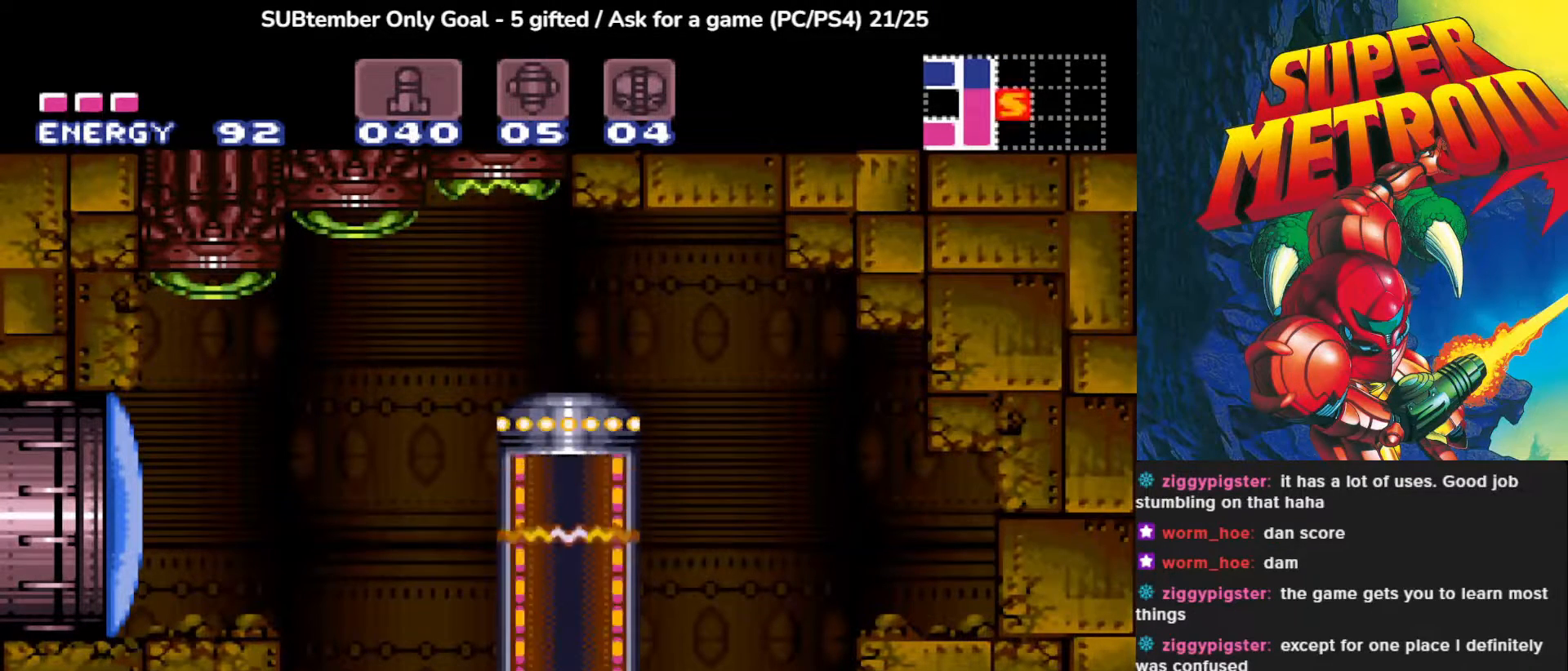
{"buttons": [], "left_stick": "center", "events": []}
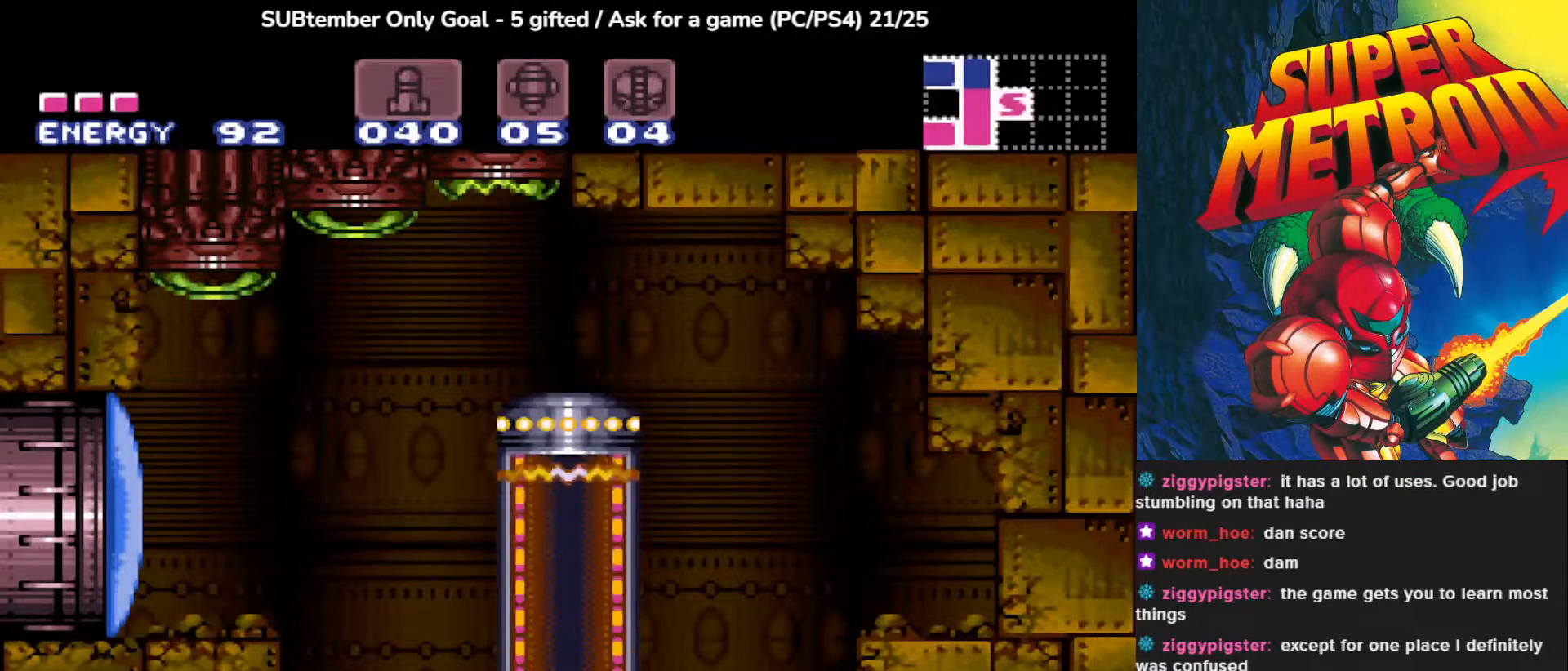
{"buttons": [], "left_stick": "center", "events": []}
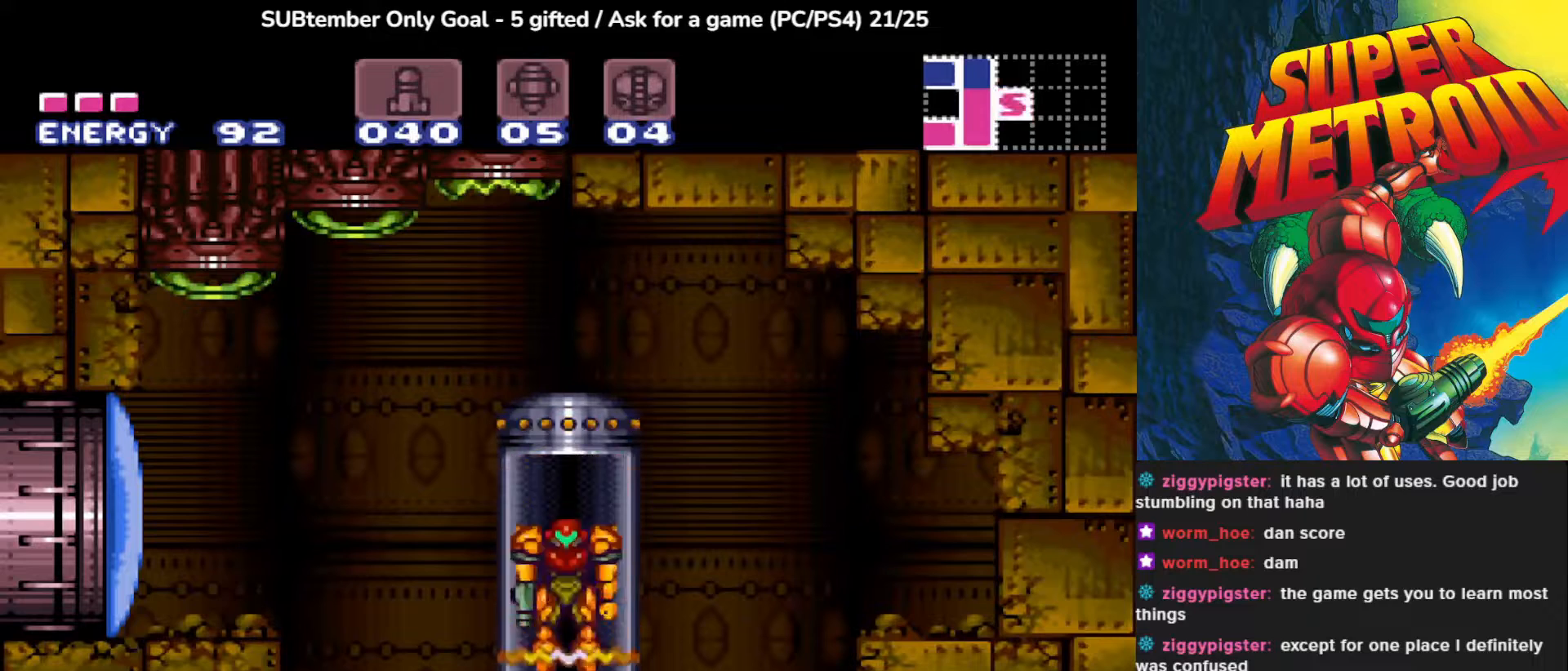
{"buttons": [], "left_stick": "center", "events": []}
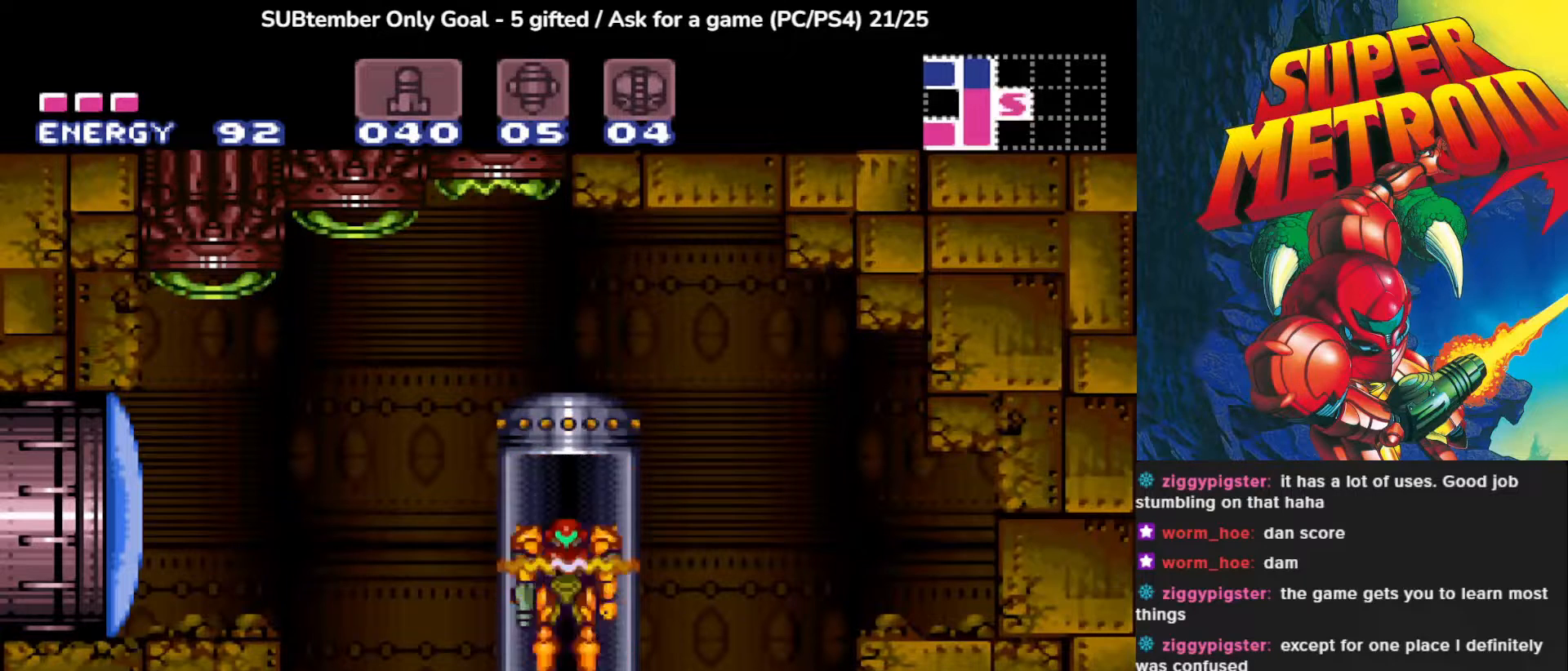
{"buttons": [], "left_stick": "center", "events": []}
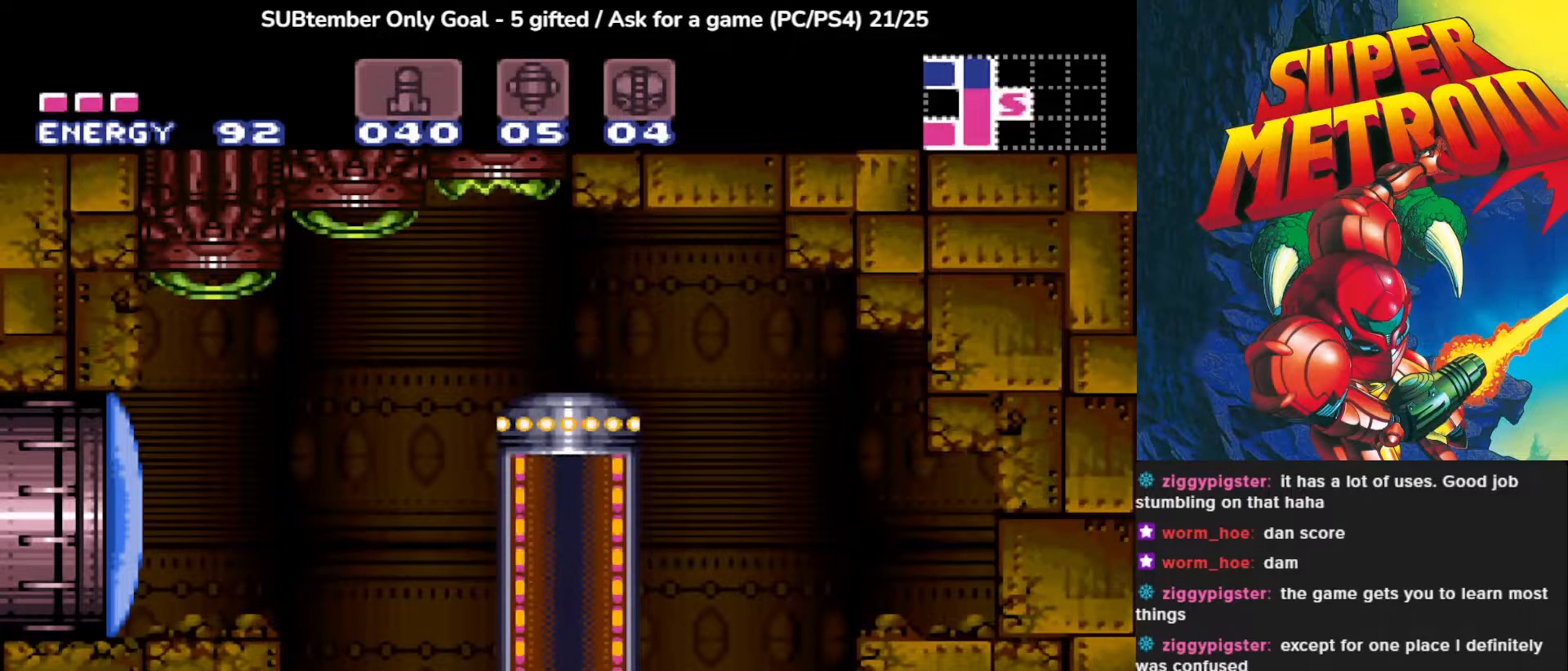
{"buttons": [], "left_stick": "center", "events": []}
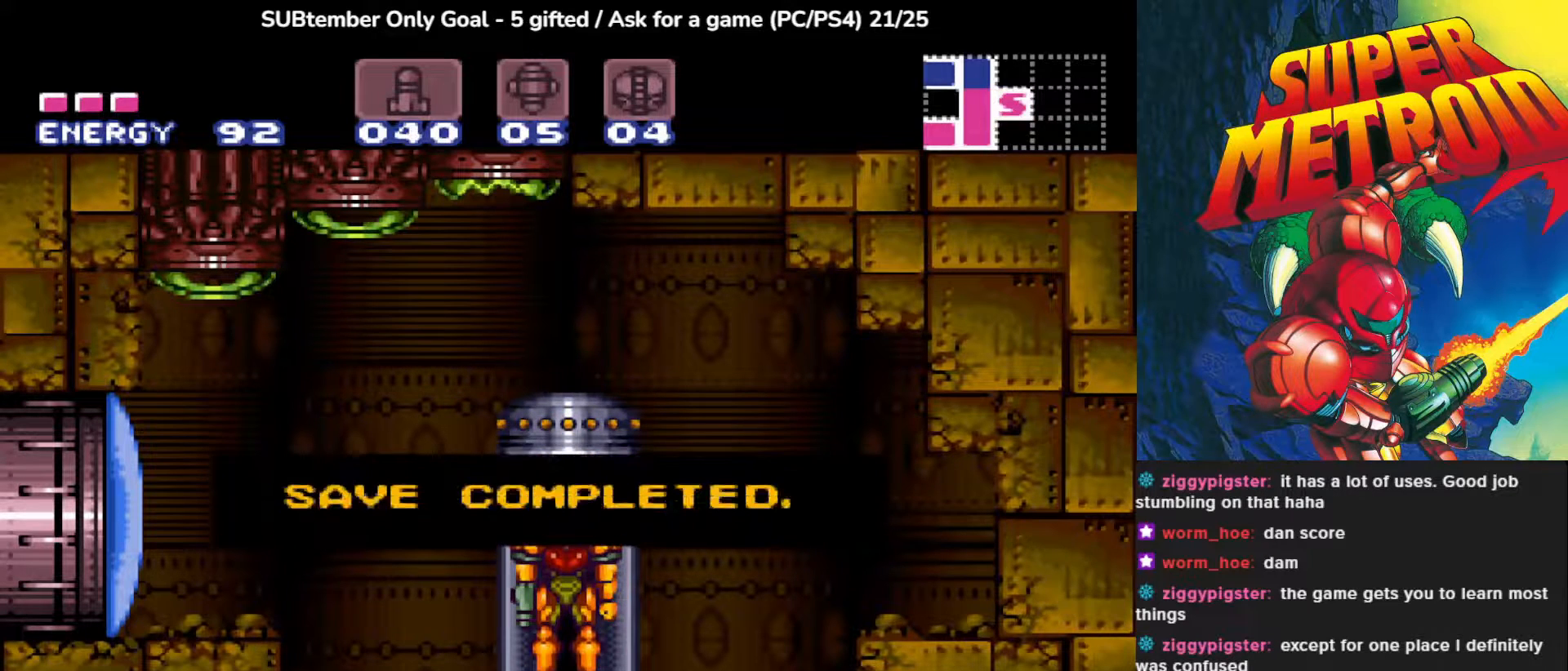
{"buttons": [], "left_stick": "center", "events": []}